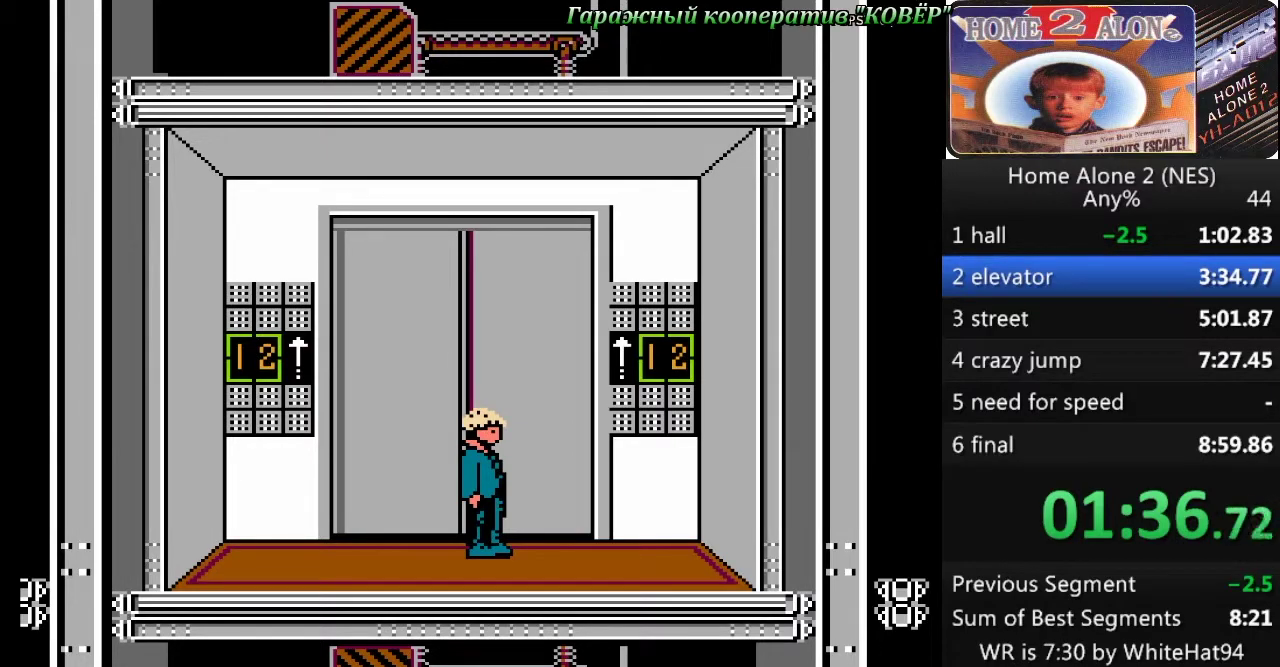
Gameplay with a controller (Nintendo layout); each line is a JSON object with the inputs held at the frame after it. "events" lists button and stick changes between this image and that frame as [ms after this image, input, new state], when the widget could be followed in between. Not read: L3 R3.
{"buttons": ["DPAD_RIGHT"], "events": [[84, "DPAD_RIGHT", "down"]]}
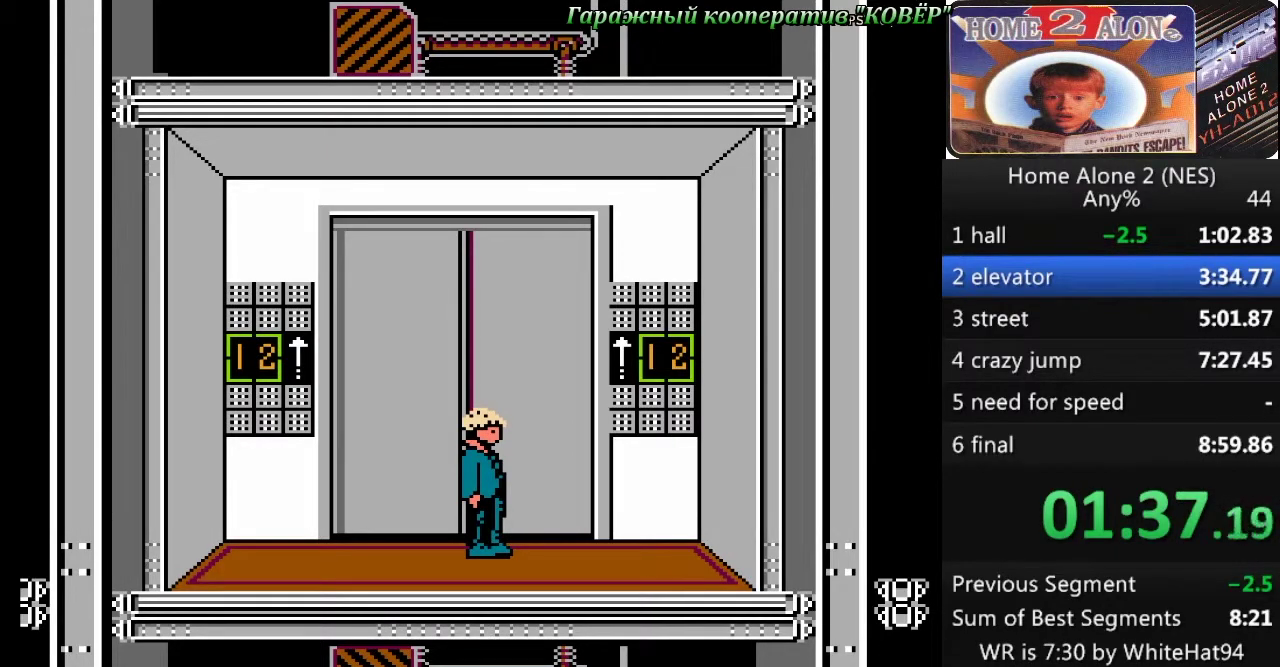
{"buttons": ["DPAD_RIGHT"], "events": []}
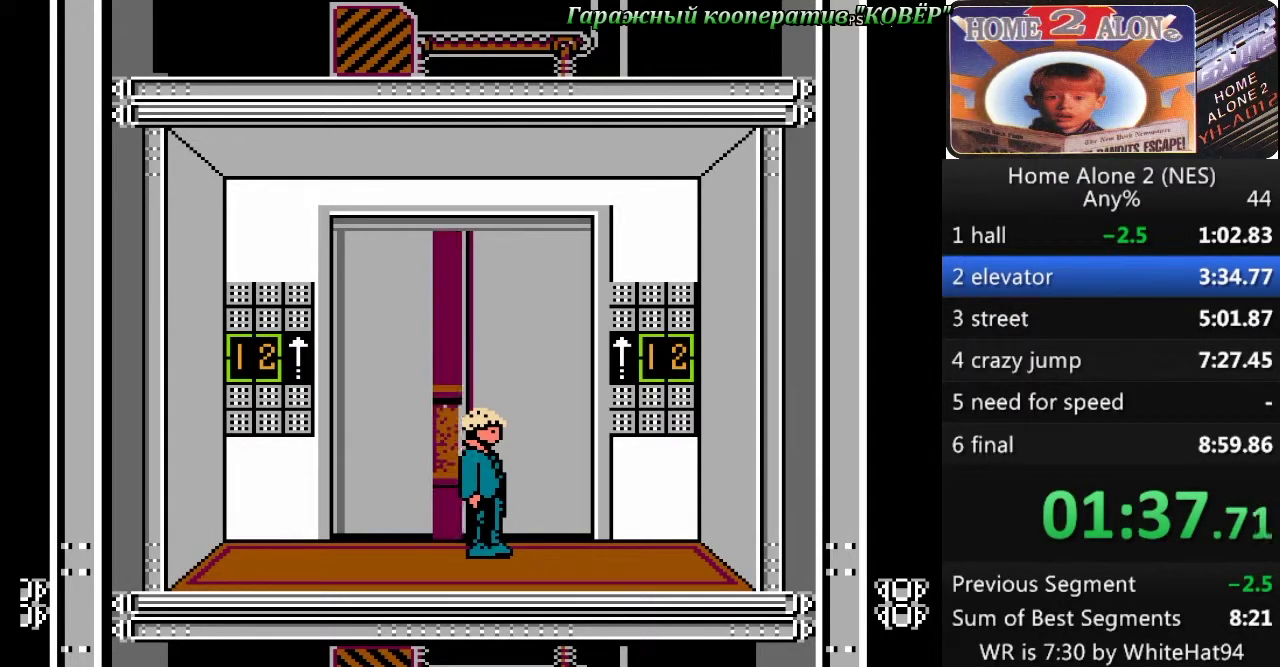
{"buttons": ["DPAD_RIGHT"], "events": []}
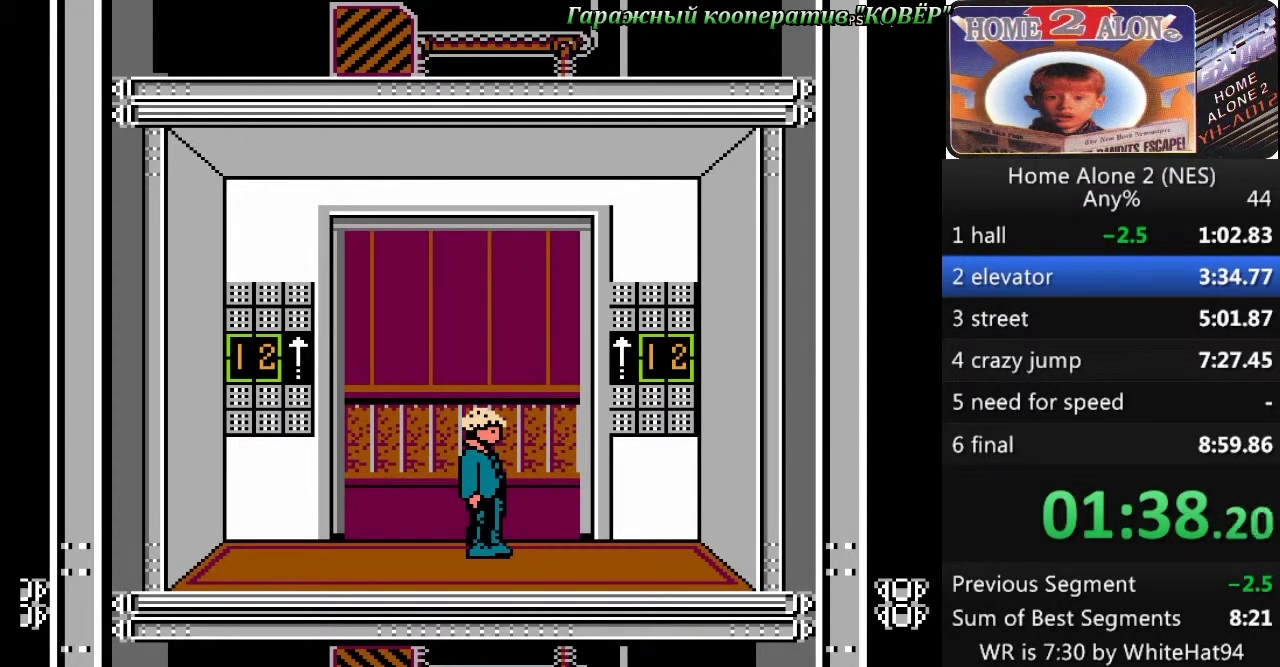
{"buttons": ["DPAD_RIGHT"], "events": []}
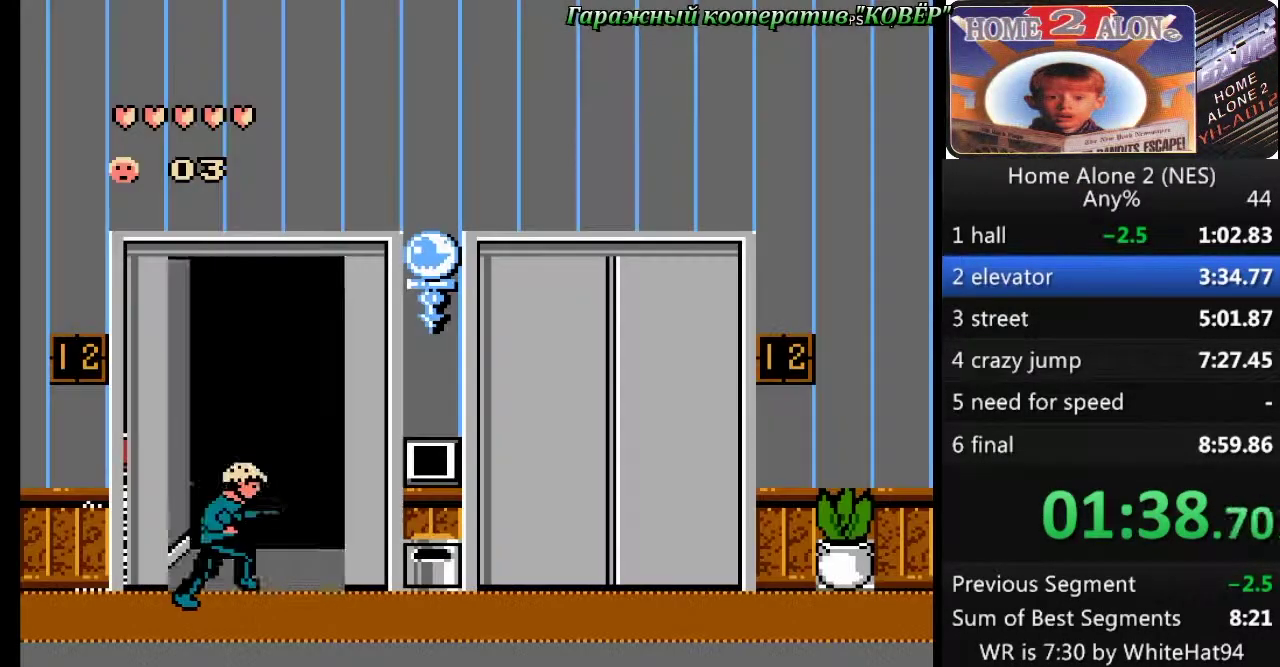
{"buttons": ["DPAD_RIGHT"], "events": []}
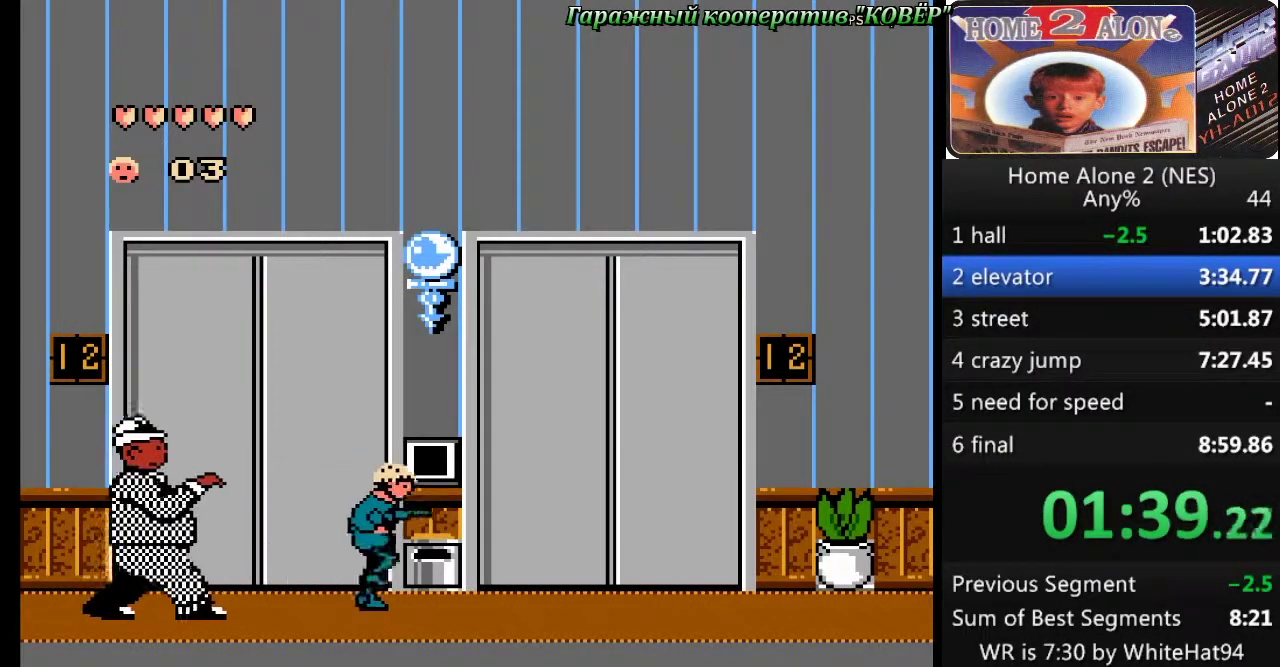
{"buttons": ["DPAD_RIGHT"], "events": []}
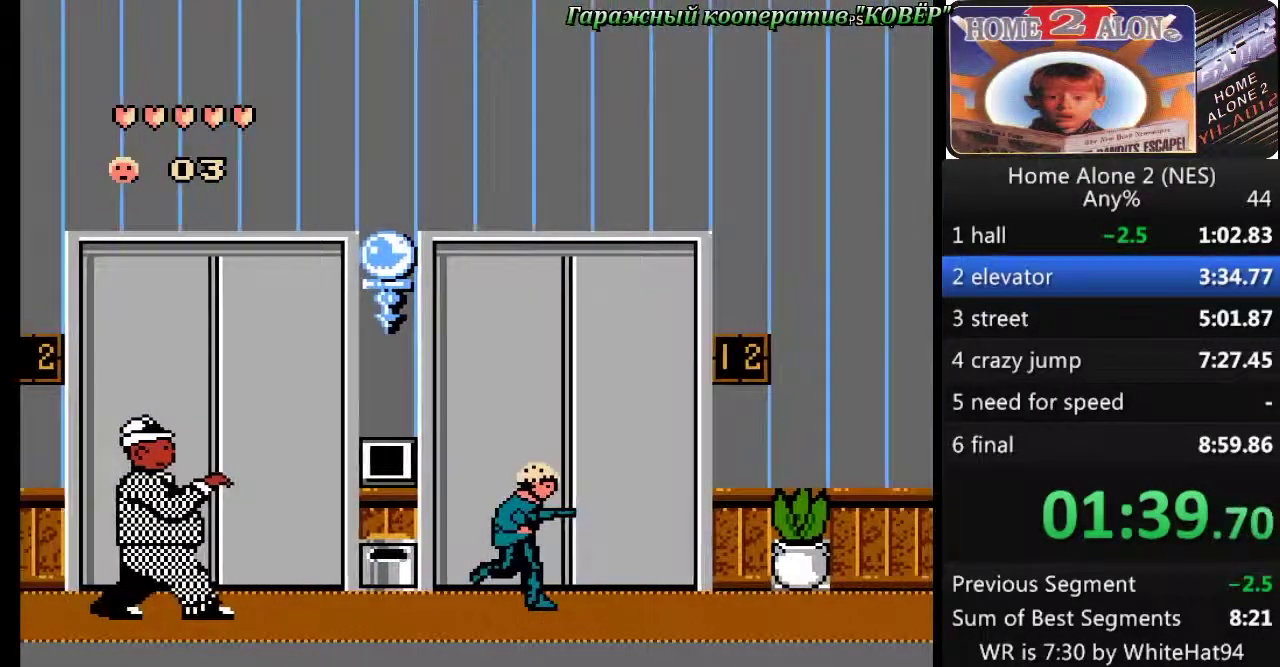
{"buttons": ["DPAD_RIGHT"], "events": []}
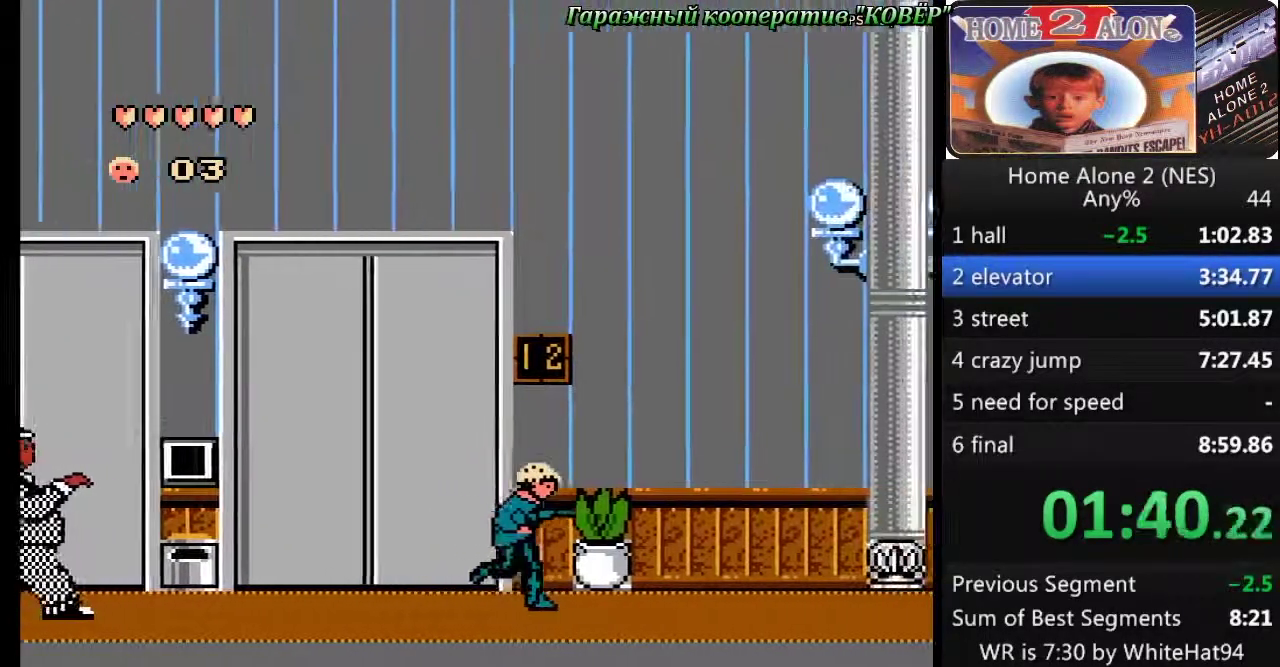
{"buttons": ["DPAD_RIGHT"], "events": []}
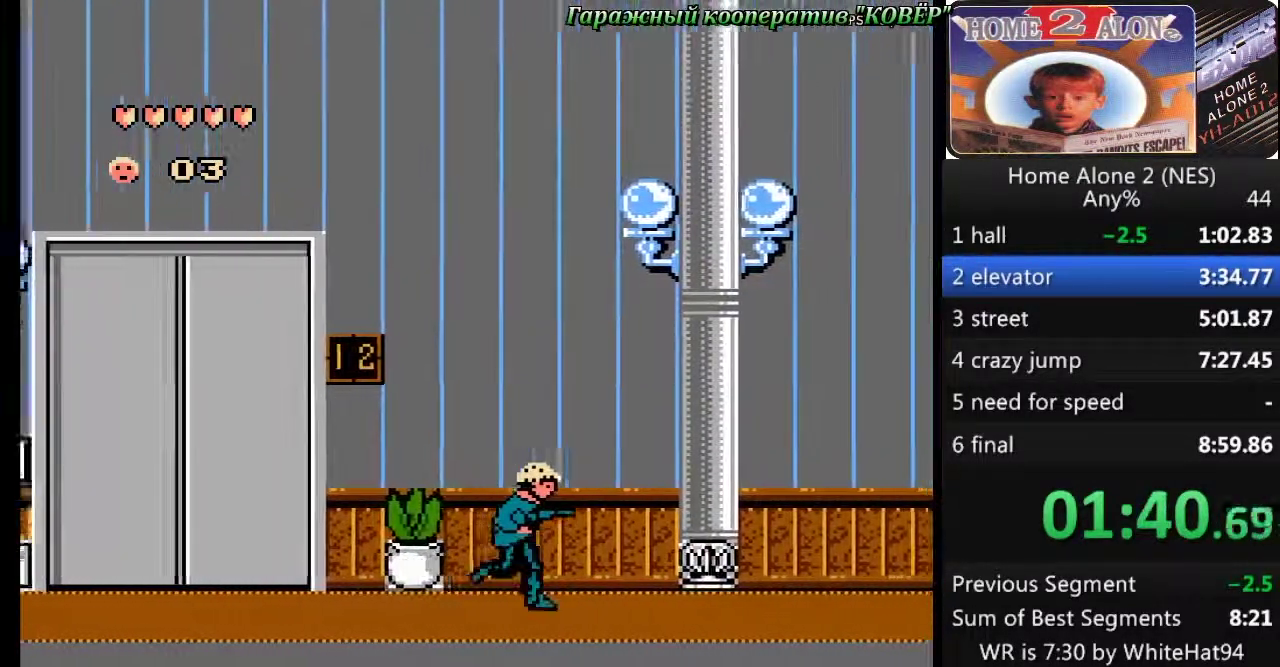
{"buttons": ["DPAD_RIGHT"], "events": []}
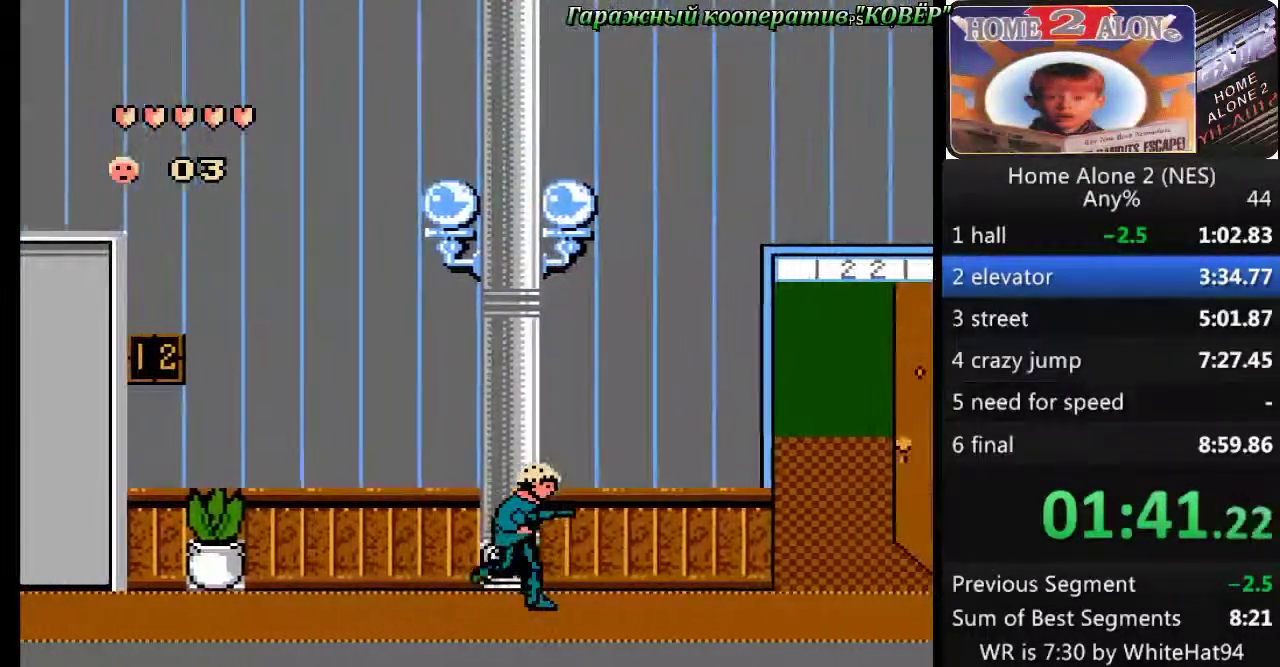
{"buttons": ["DPAD_RIGHT"], "events": []}
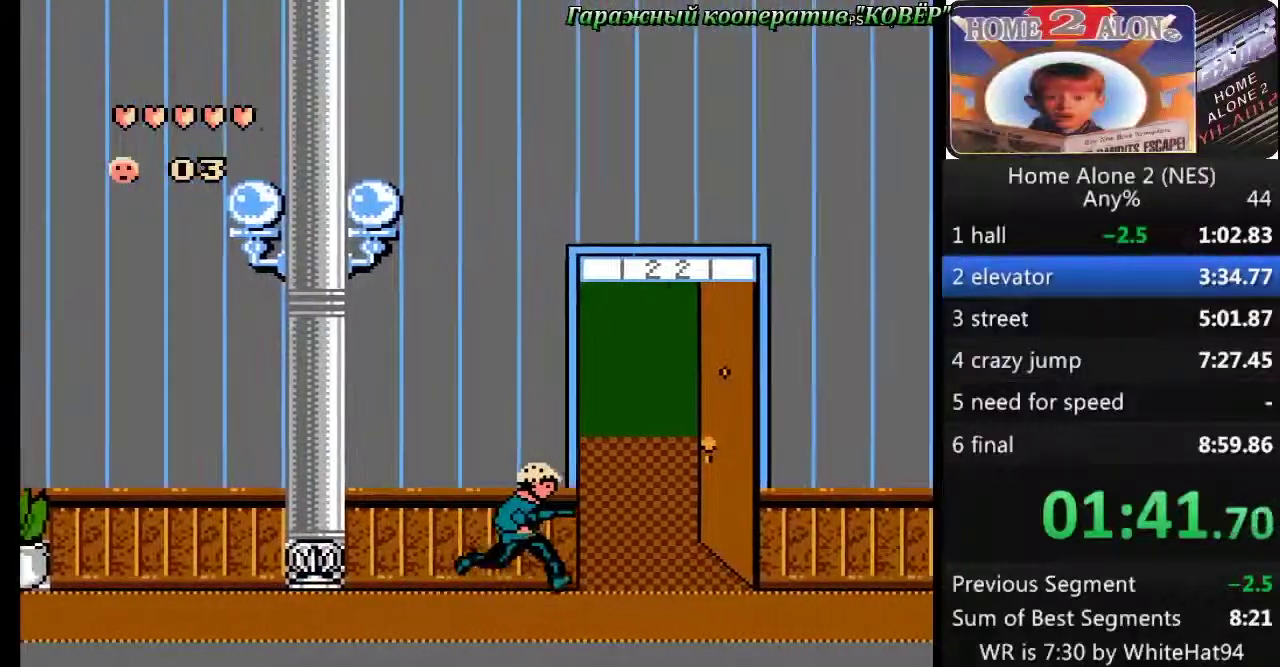
{"buttons": ["DPAD_RIGHT"], "events": []}
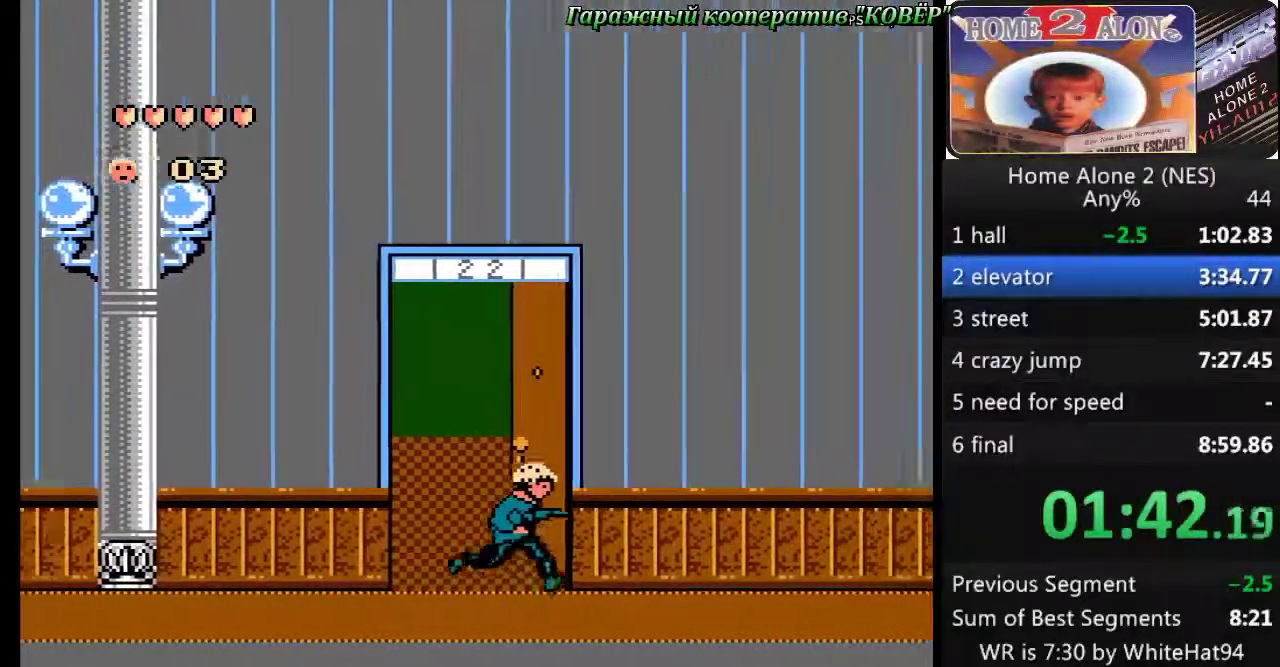
{"buttons": ["DPAD_RIGHT"], "events": []}
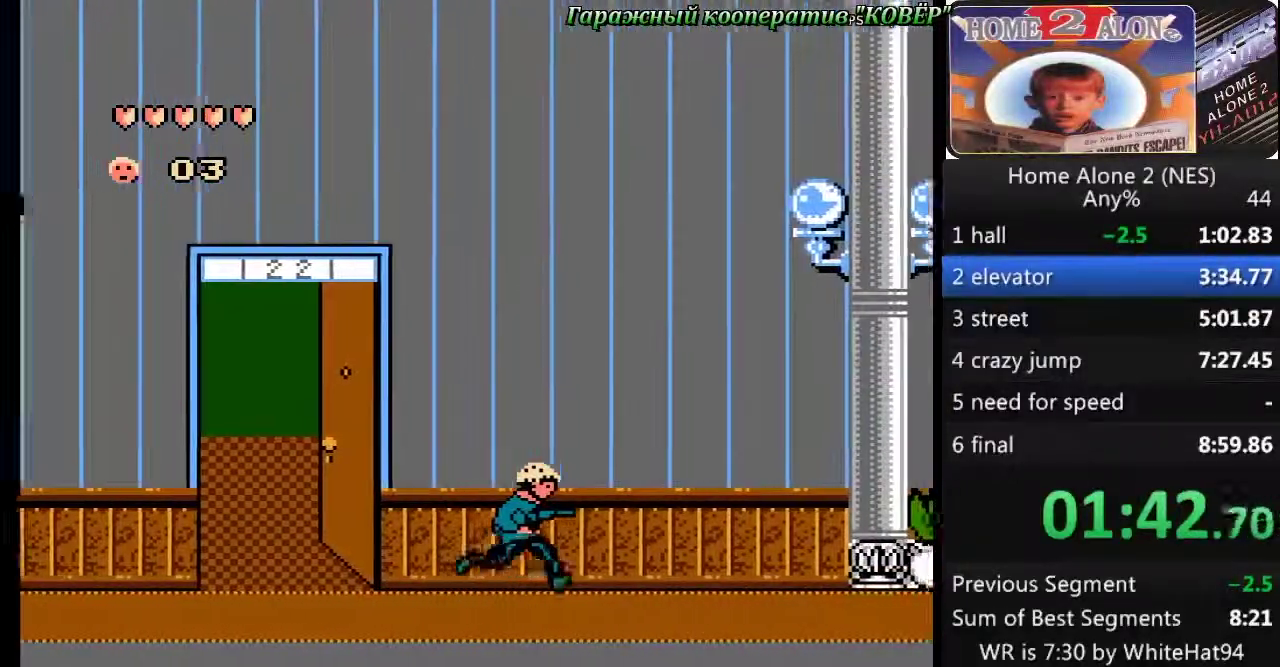
{"buttons": ["DPAD_RIGHT"], "events": []}
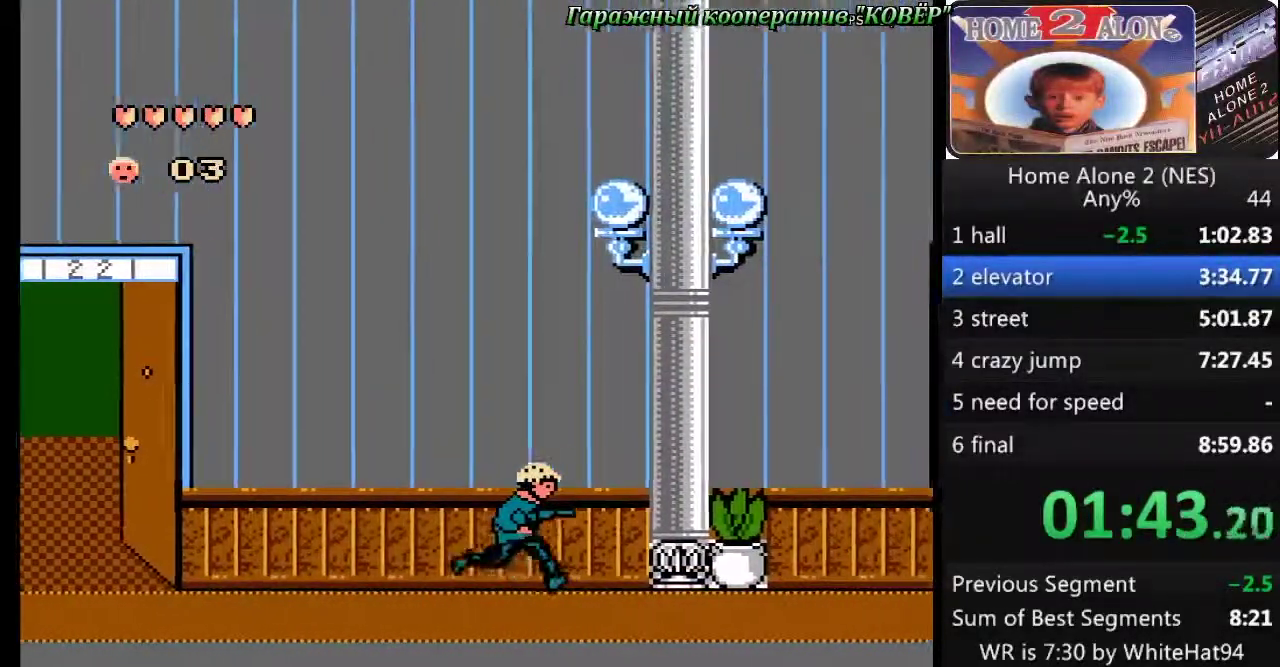
{"buttons": ["DPAD_RIGHT"], "events": []}
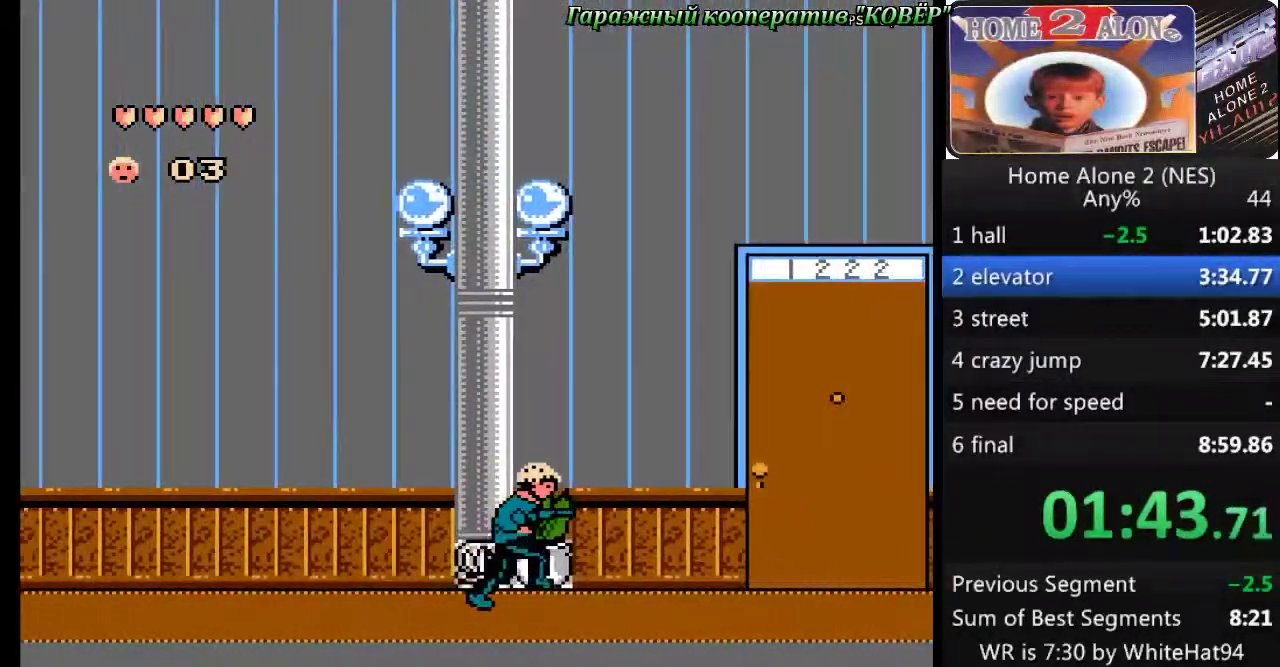
{"buttons": ["DPAD_RIGHT"], "events": []}
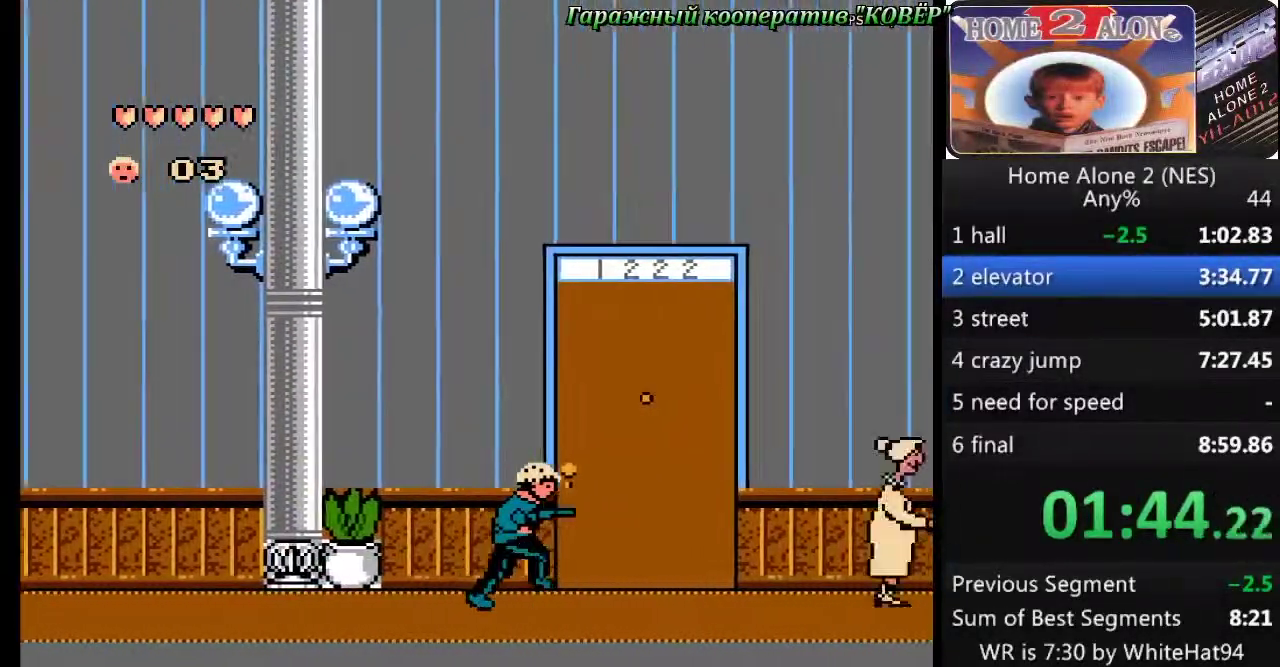
{"buttons": ["DPAD_RIGHT"], "events": []}
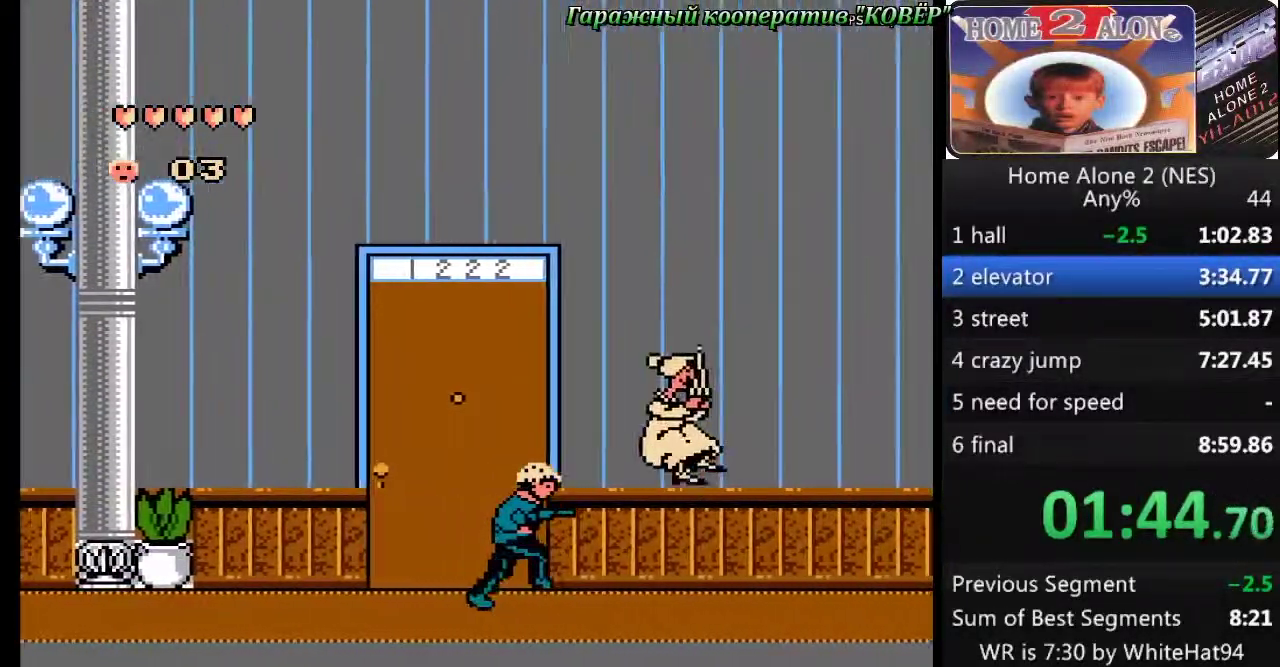
{"buttons": ["DPAD_RIGHT"], "events": [[117, "DPAD_DOWN", "down"], [434, "DPAD_DOWN", "up"]]}
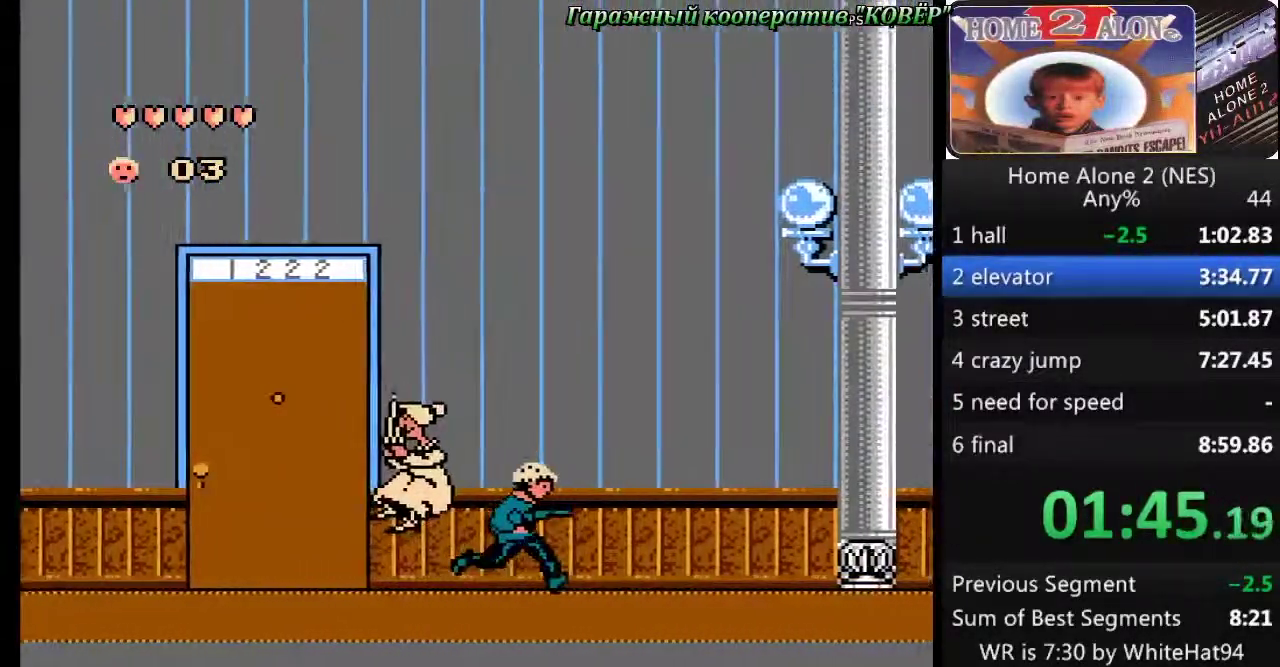
{"buttons": ["DPAD_RIGHT"], "events": []}
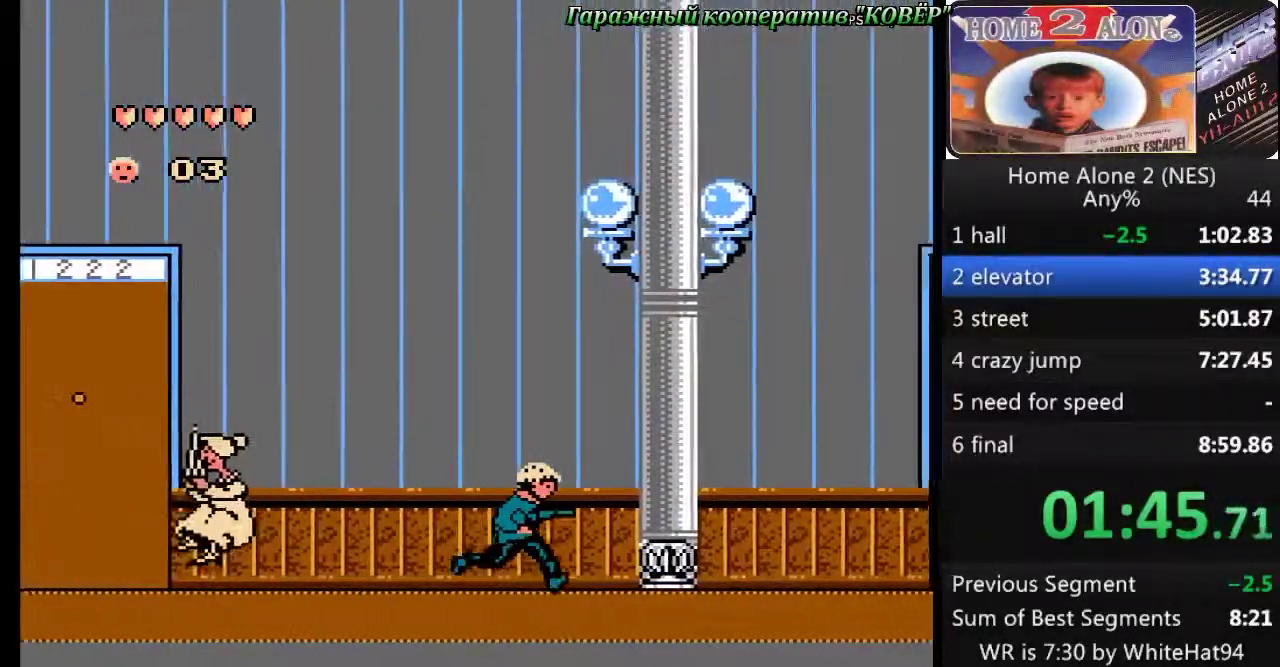
{"buttons": ["DPAD_RIGHT"], "events": []}
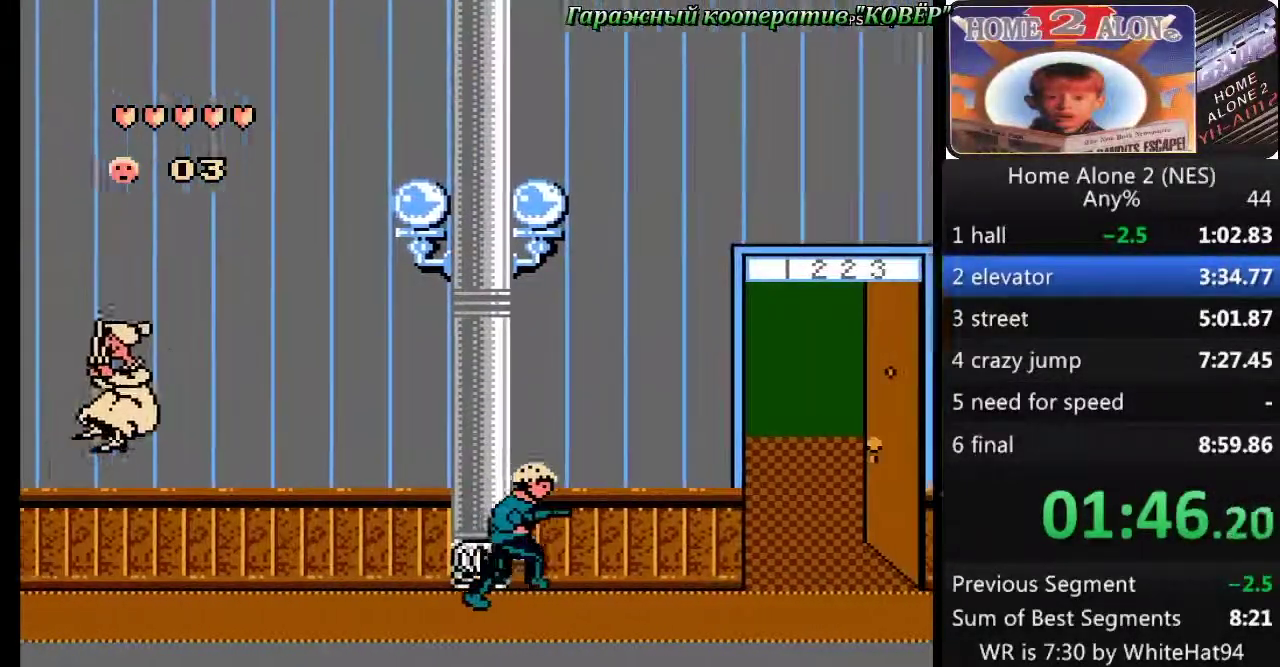
{"buttons": ["DPAD_RIGHT"], "events": []}
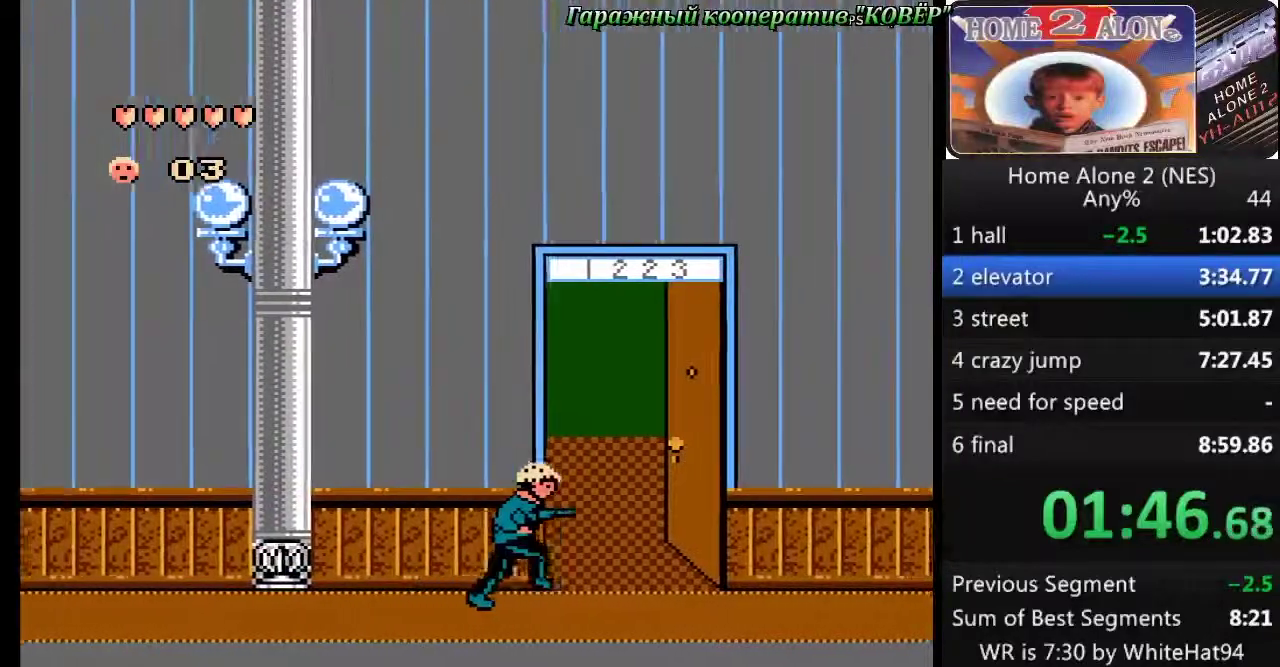
{"buttons": ["DPAD_RIGHT"], "events": []}
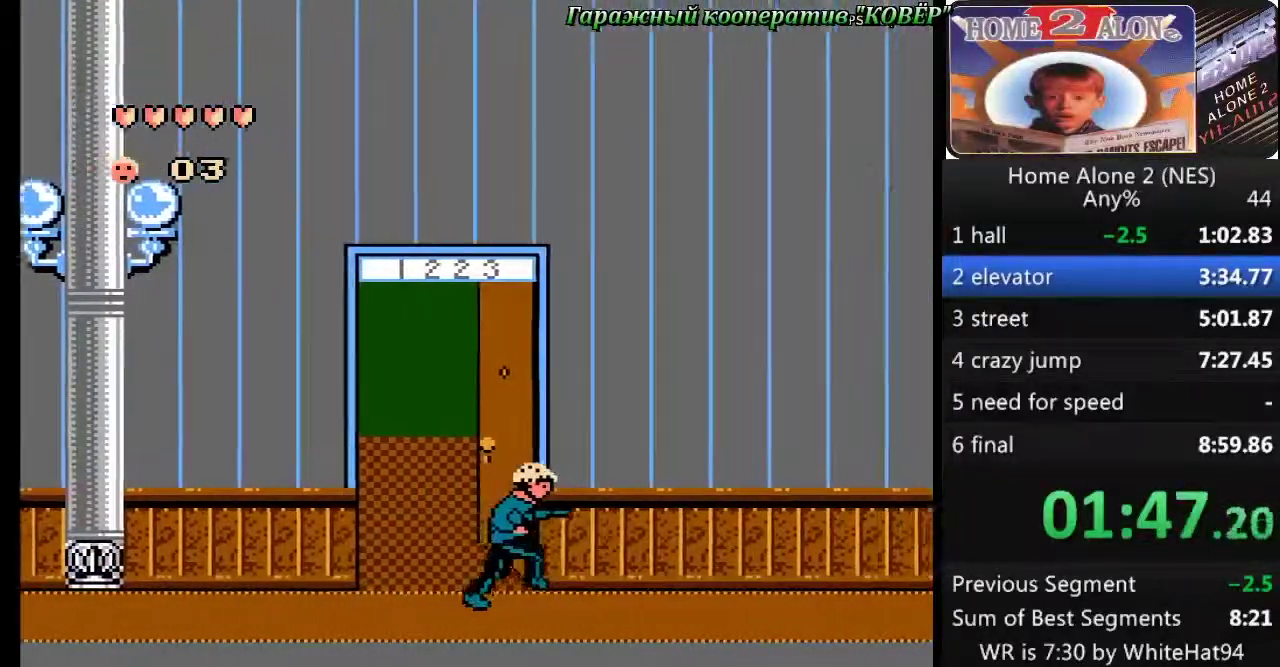
{"buttons": ["DPAD_RIGHT"], "events": []}
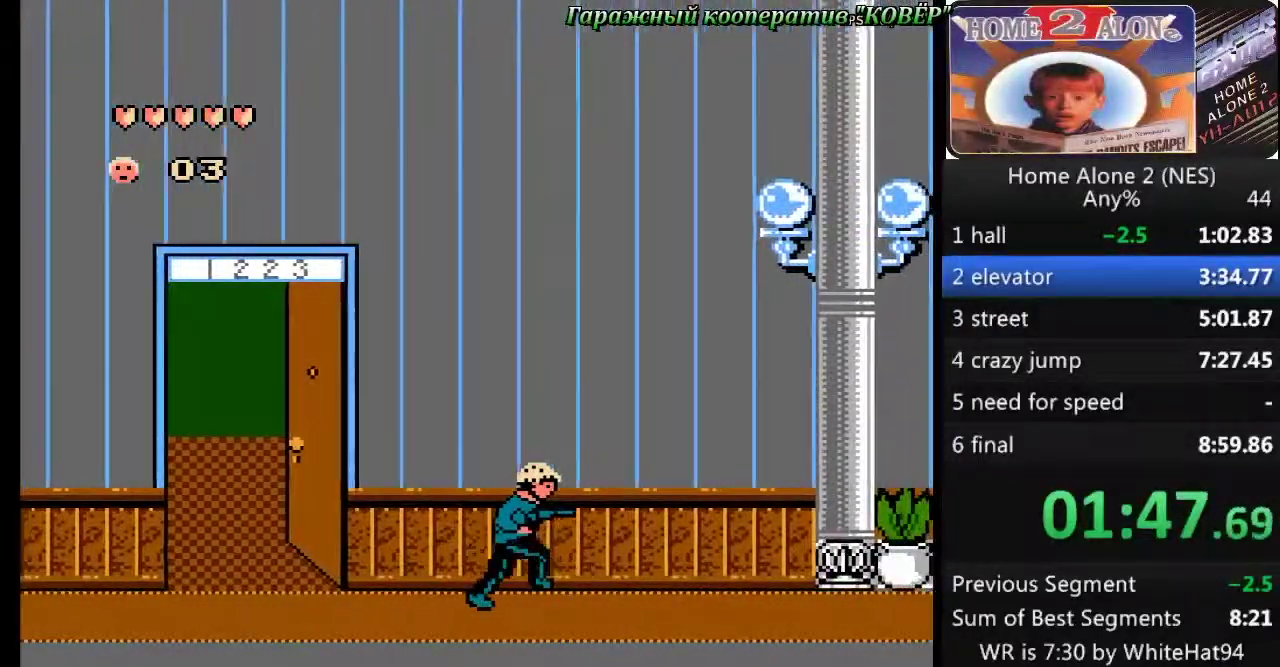
{"buttons": ["DPAD_RIGHT"], "events": []}
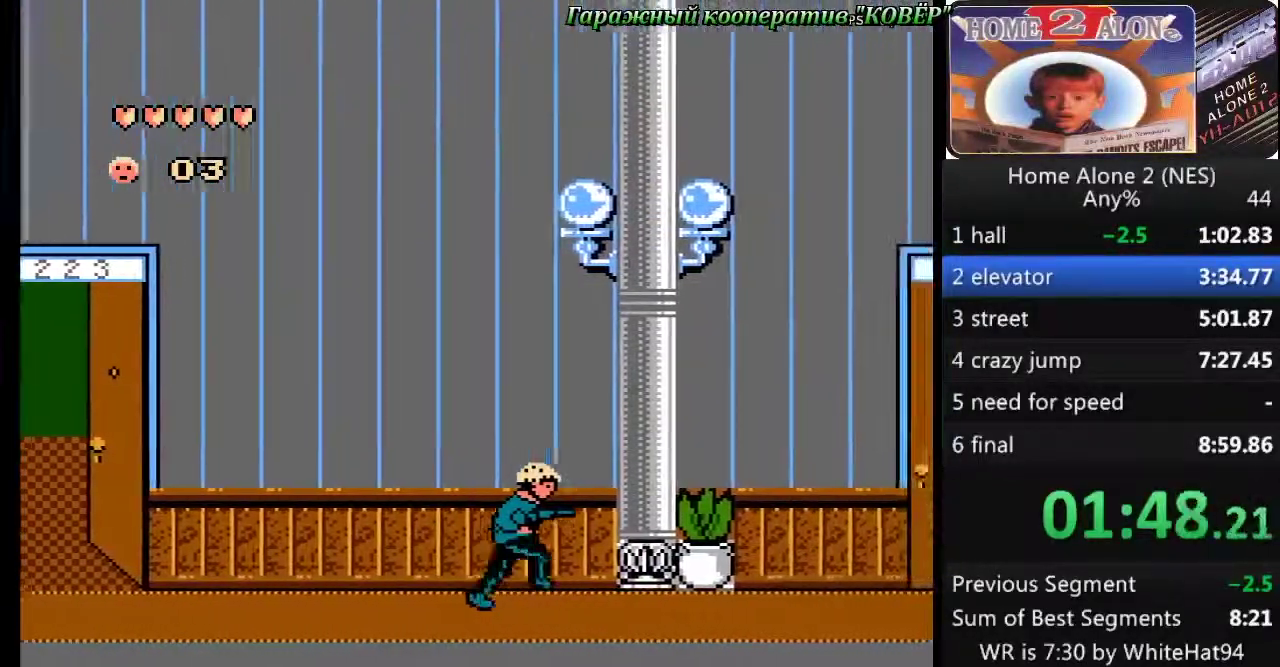
{"buttons": ["DPAD_RIGHT"], "events": []}